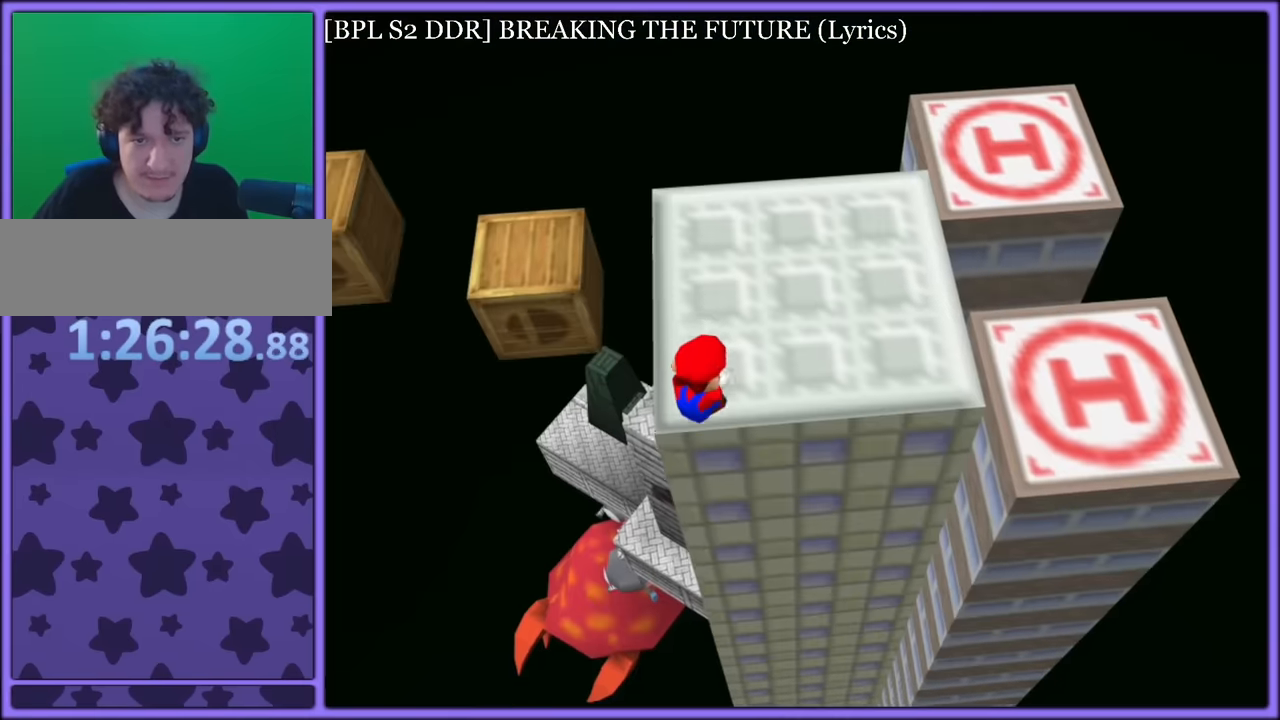
Gameplay with a controller (Nintendo layout); each line is a JSON object with the inputs held at the frame after it. "button_events" lists button changes between this image and that frame as [ms after this image, input, new state], when the widget could be followed in between (sticks are given only as held states). Not read: L1 L3 R3.
{"buttons": ["A"], "left_stick": "up-right", "button_events": []}
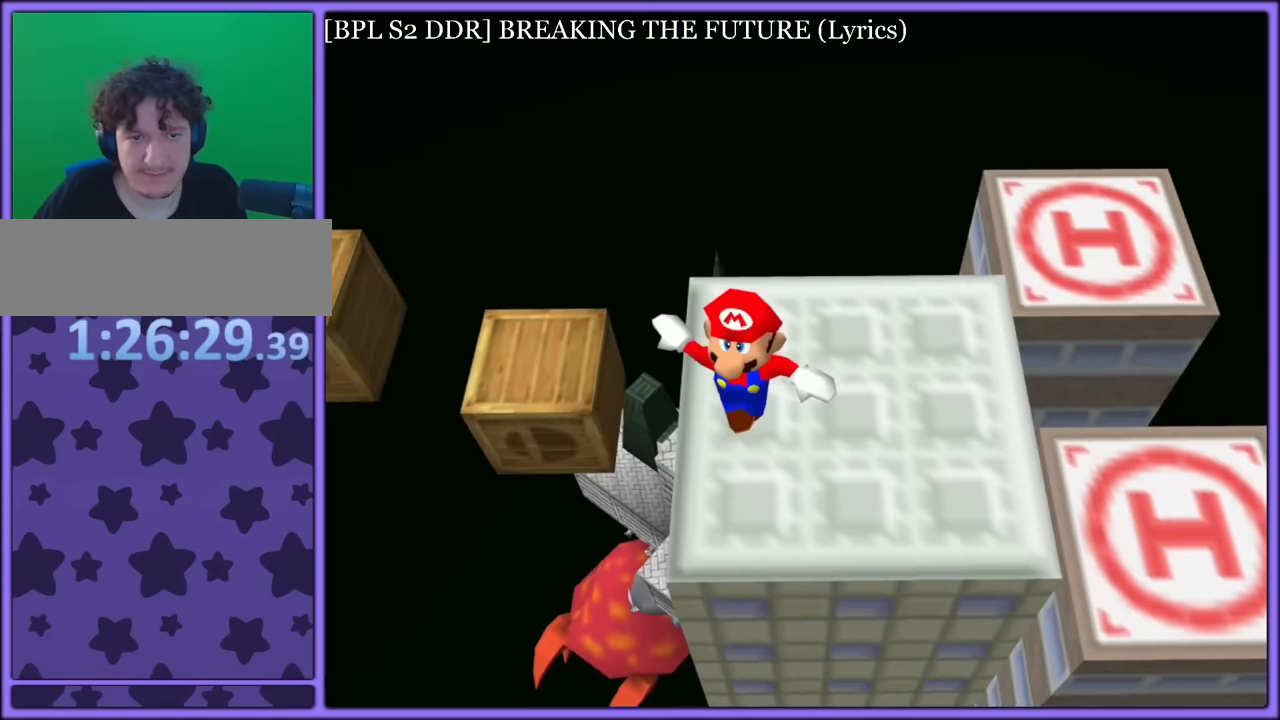
{"buttons": [], "left_stick": "down-left", "button_events": [[134, "A", "up"], [334, "C_RIGHT", "down"], [467, "C_RIGHT", "up"]]}
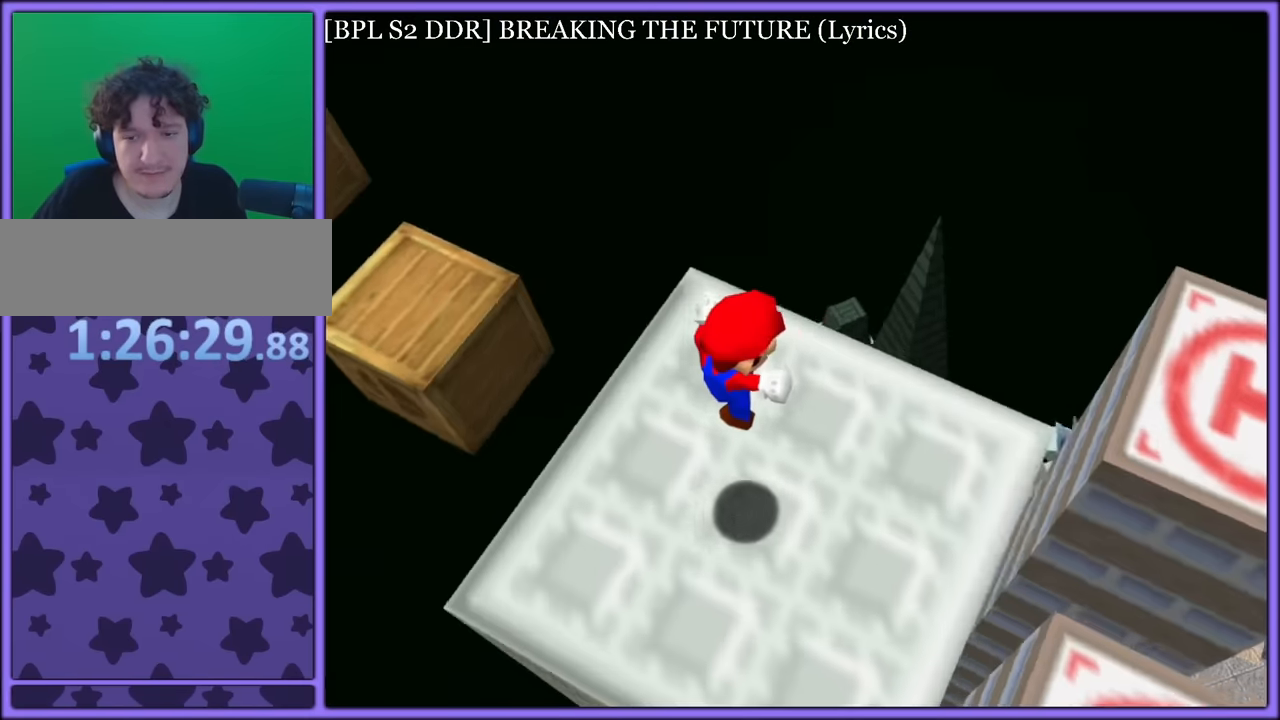
{"buttons": [], "left_stick": "center", "button_events": [[84, "C_RIGHT", "down"], [217, "C_RIGHT", "up"]]}
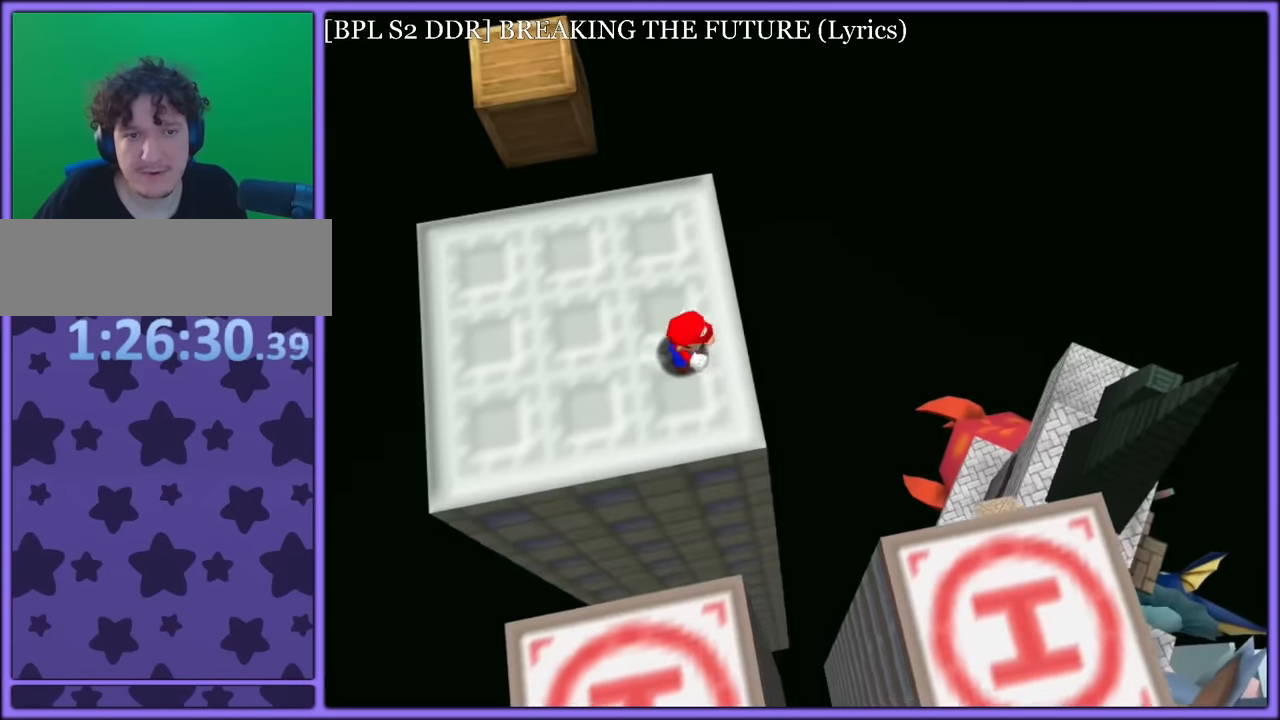
{"buttons": ["C_DOWN", "C_LEFT"], "left_stick": "center", "button_events": [[450, "C_DOWN", "down"], [500, "C_LEFT", "down"]]}
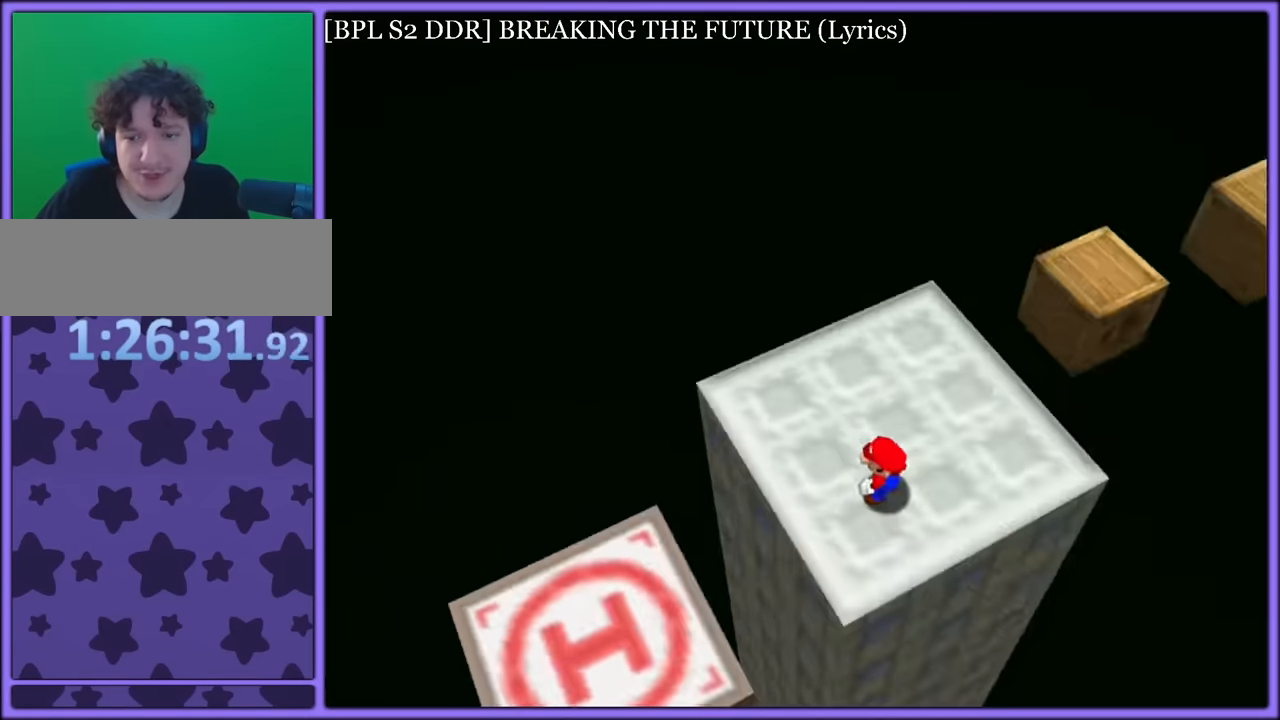
{"buttons": [], "left_stick": "center", "button_events": [[200, "C_LEFT", "up"], [217, "C_DOWN", "up"]]}
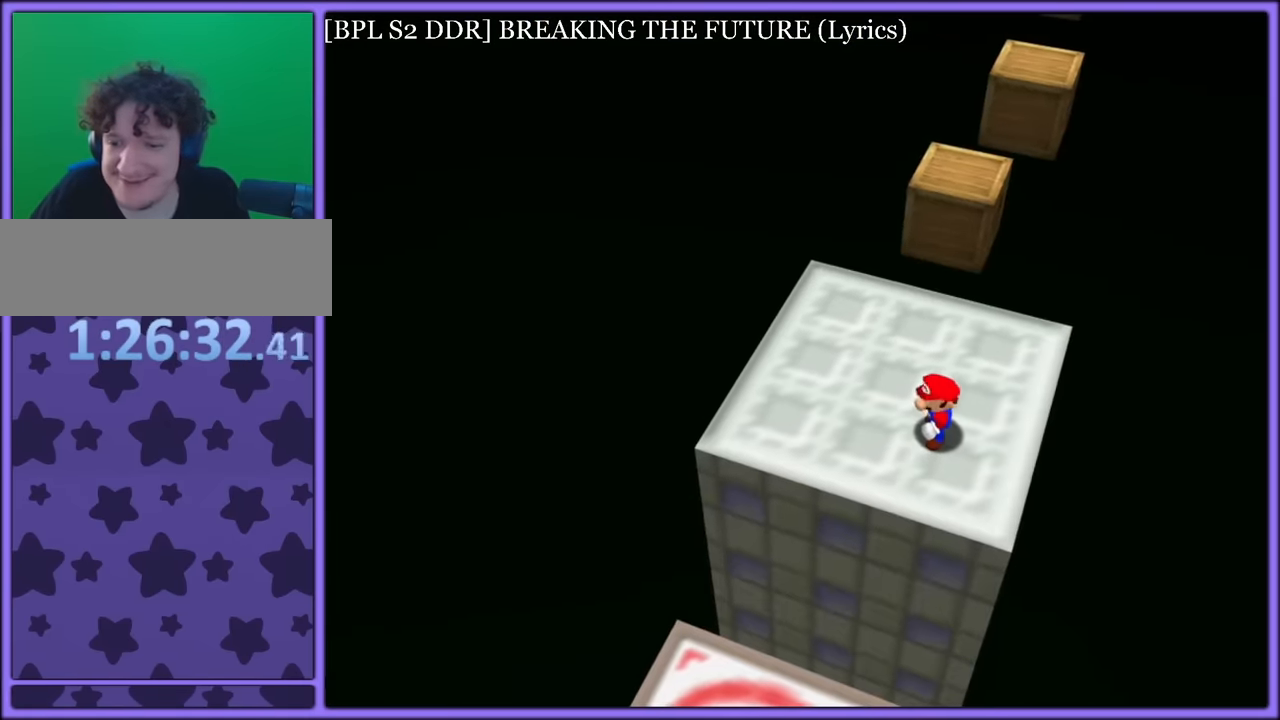
{"buttons": ["C_DOWN"], "left_stick": "center", "button_events": [[167, "C_DOWN", "down"], [184, "C_LEFT", "down"], [234, "C_LEFT", "up"]]}